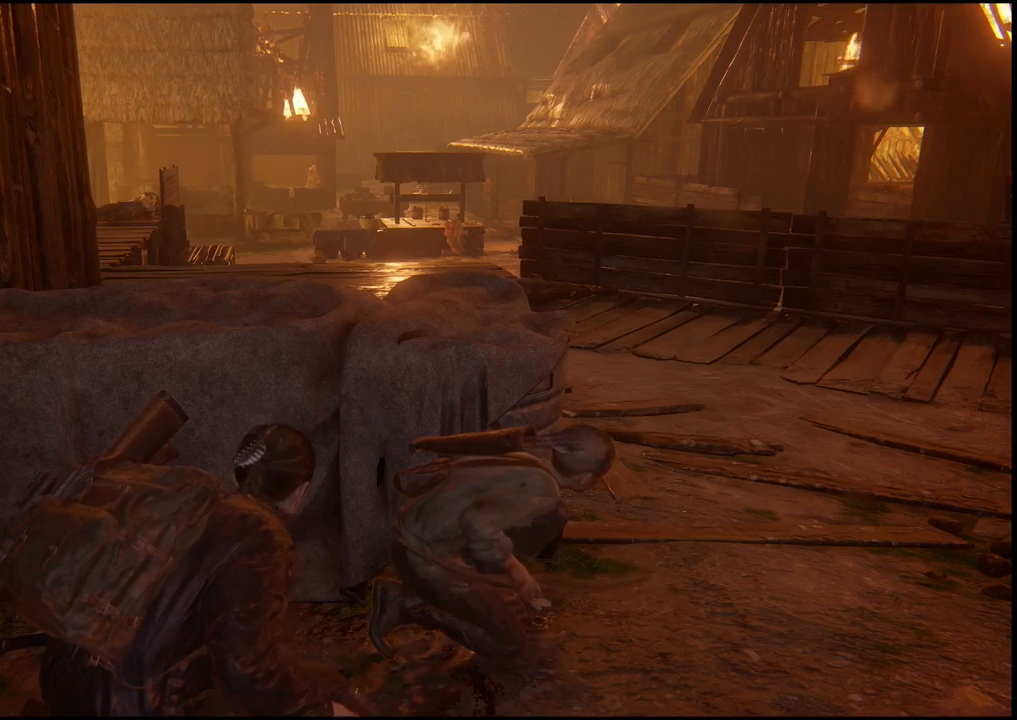
Gameplay with a controller (PlayStation layout); each line is a JSON object with the inputs held at the frame after it. "events" lists button and stick changes between this image and that frame as [ms after this image, input, new state], when the widget could be followed in between.
{"buttons": [], "left_stick": "center", "right_stick": "up-right", "events": [[433, "right_stick", "up-right"]]}
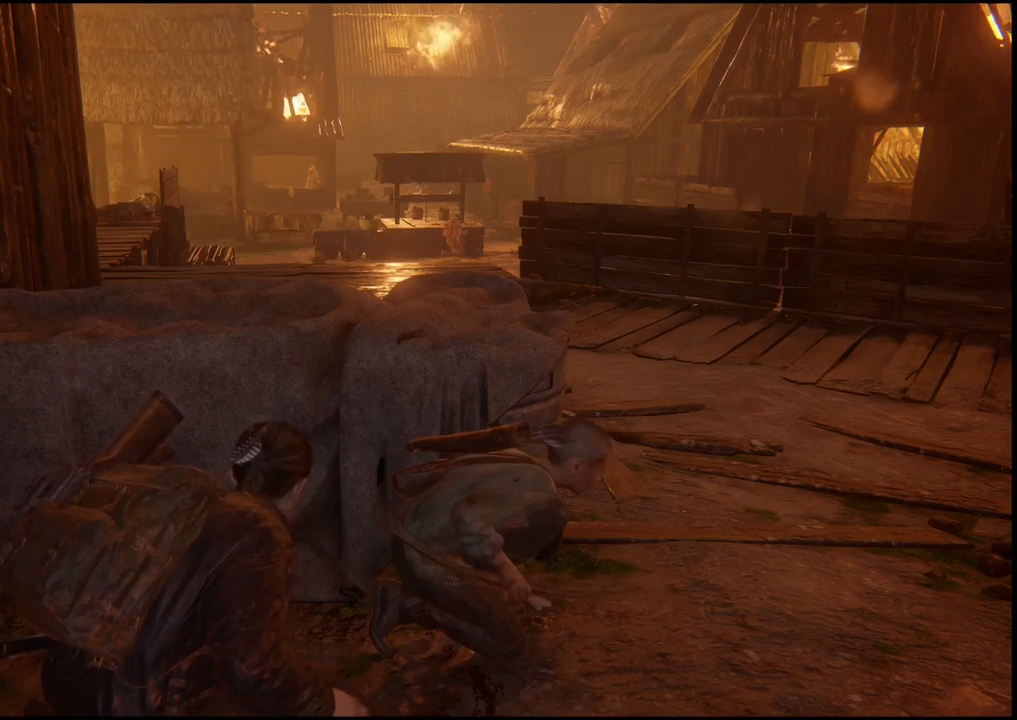
{"buttons": [], "left_stick": "center", "right_stick": "center", "events": [[133, "right_stick", "center"]]}
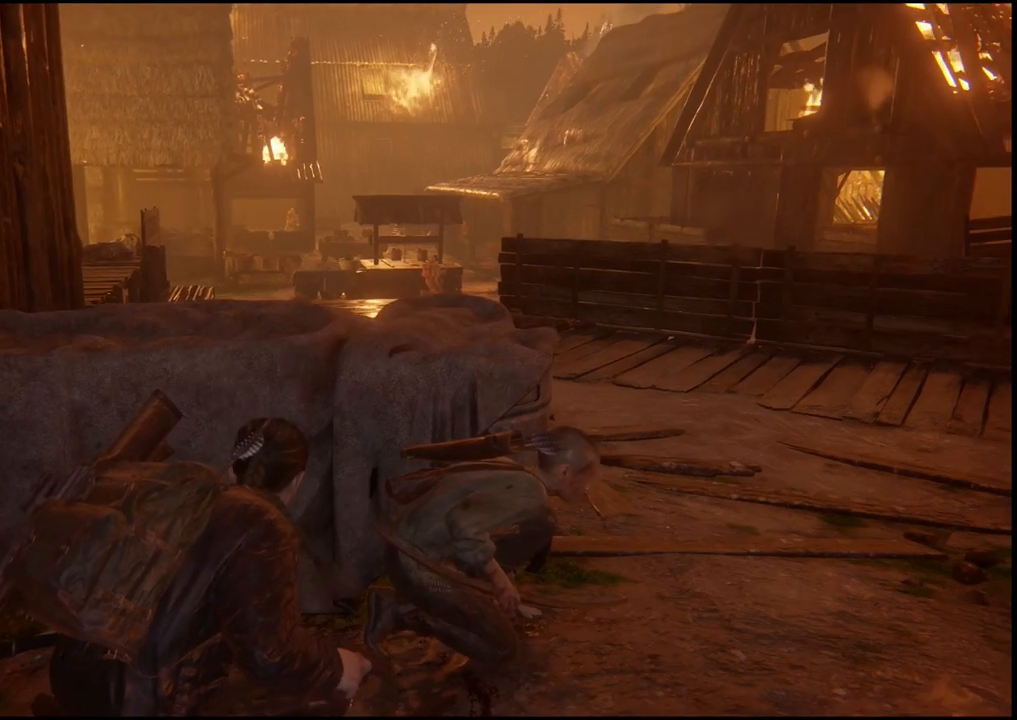
{"buttons": [], "left_stick": "center", "right_stick": "center", "events": [[133, "left_stick", "down-right"], [300, "right_stick", "down-right"], [333, "left_stick", "center"], [367, "right_stick", "center"]]}
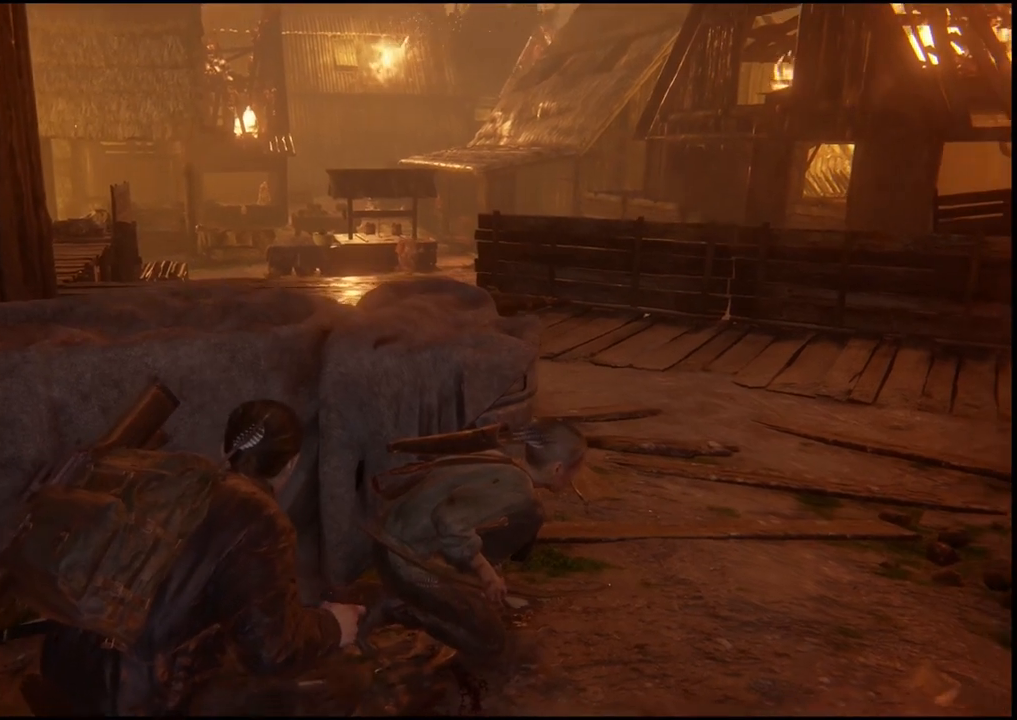
{"buttons": [], "left_stick": "center", "right_stick": "center", "events": []}
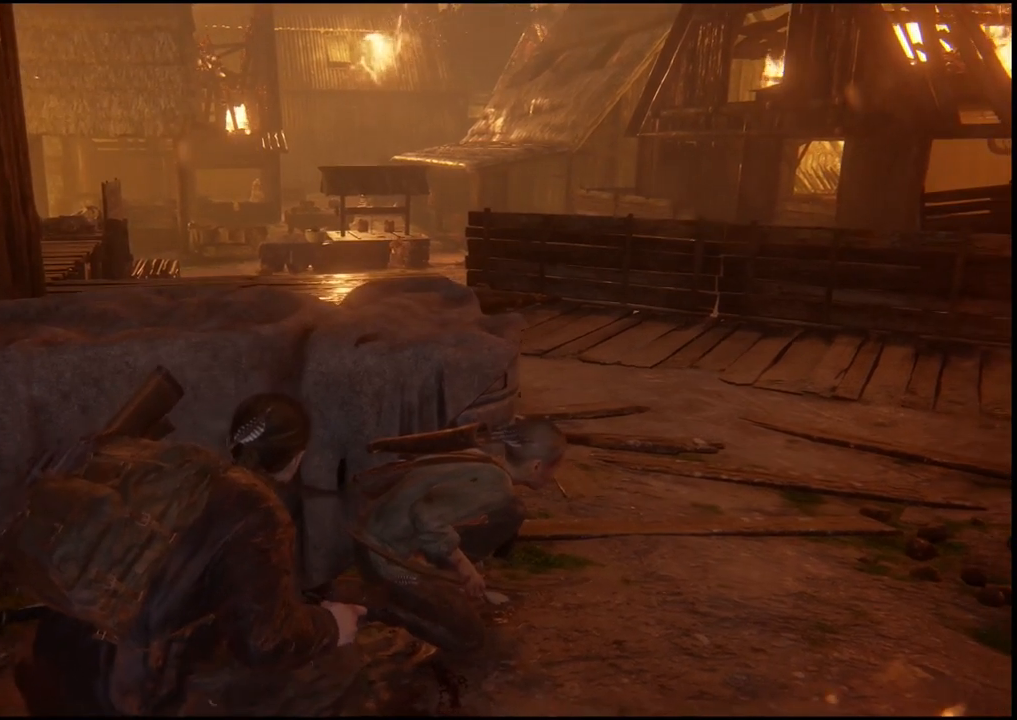
{"buttons": ["CIRCLE"], "left_stick": "center", "right_stick": "center", "events": [[450, "CIRCLE", "down"]]}
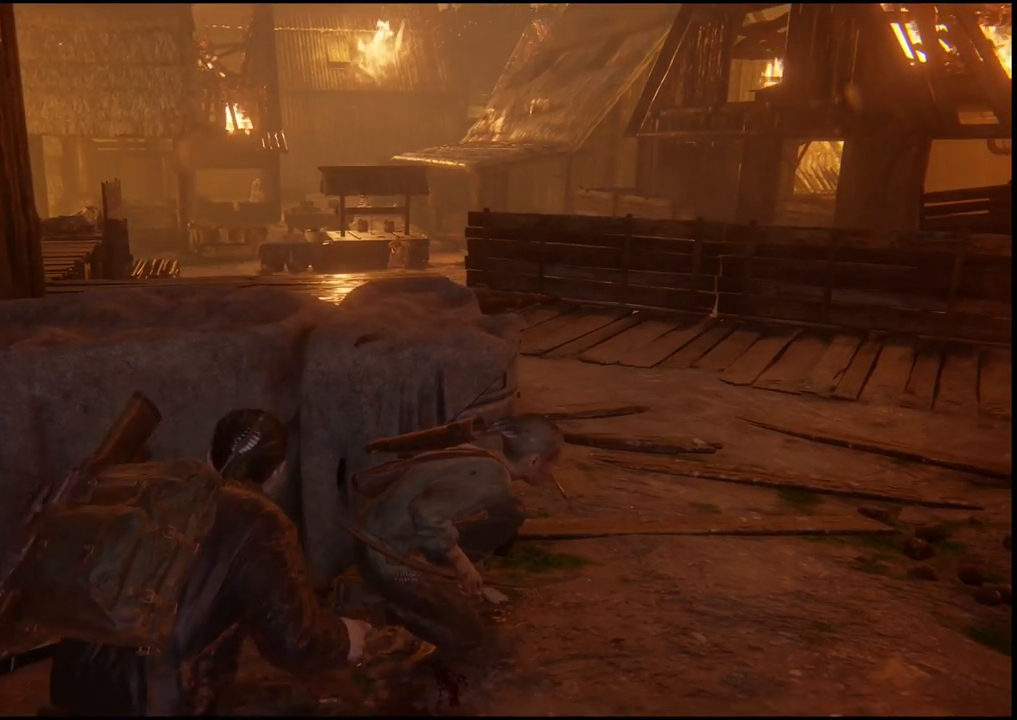
{"buttons": ["CIRCLE"], "left_stick": "center", "right_stick": "center", "events": []}
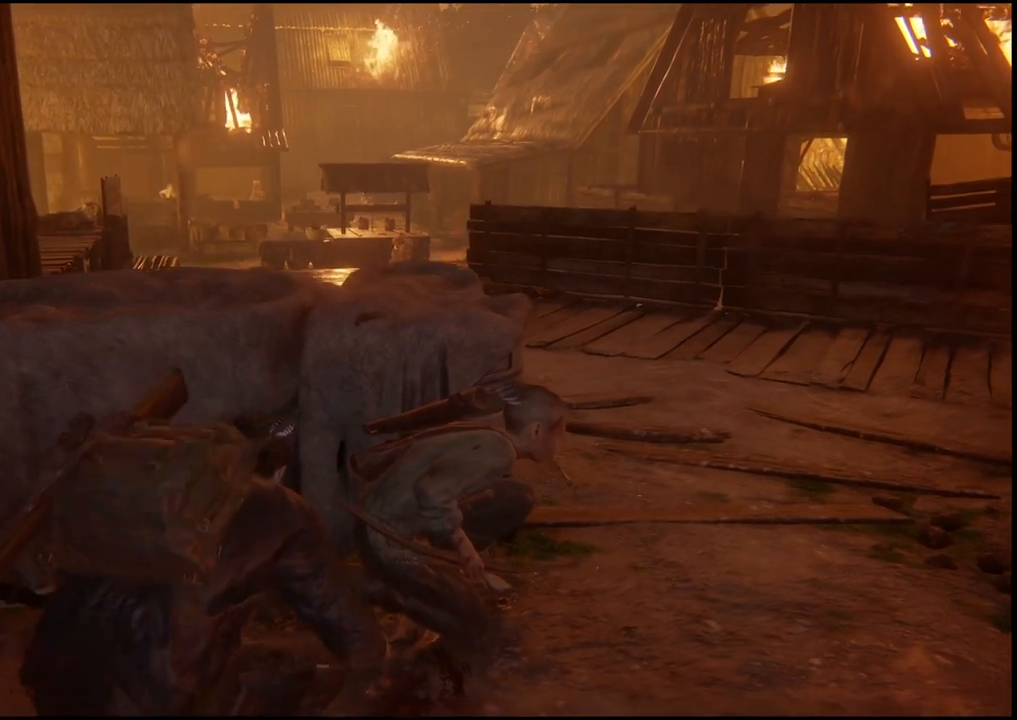
{"buttons": [], "left_stick": "right", "right_stick": "center", "events": [[183, "CIRCLE", "up"], [450, "left_stick", "right"]]}
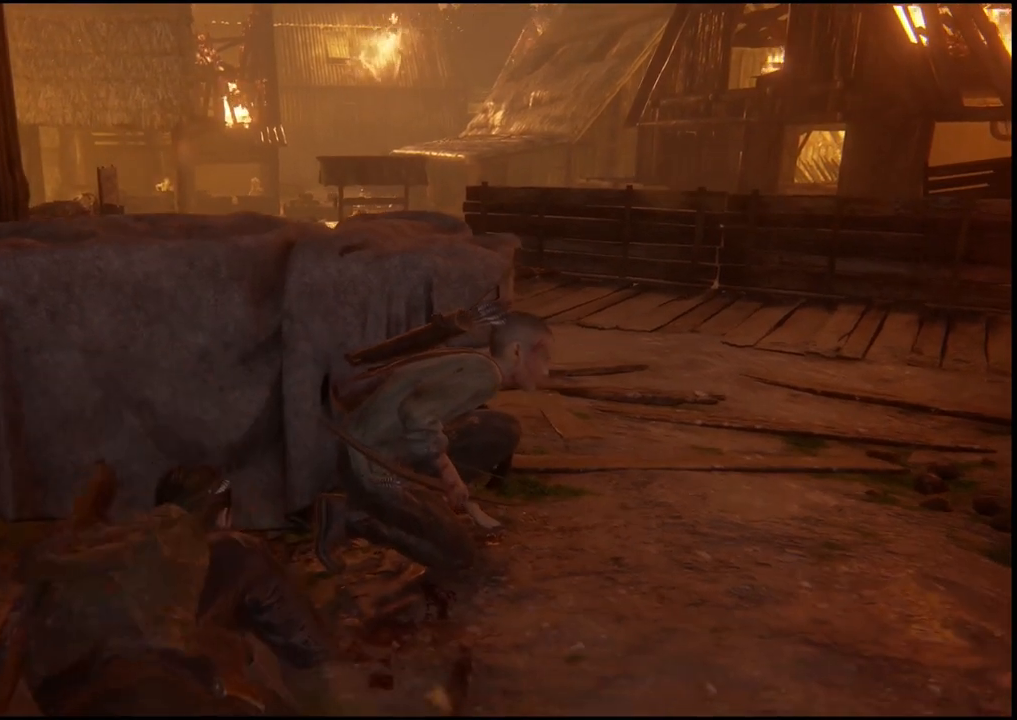
{"buttons": [], "left_stick": "right", "right_stick": "center", "events": []}
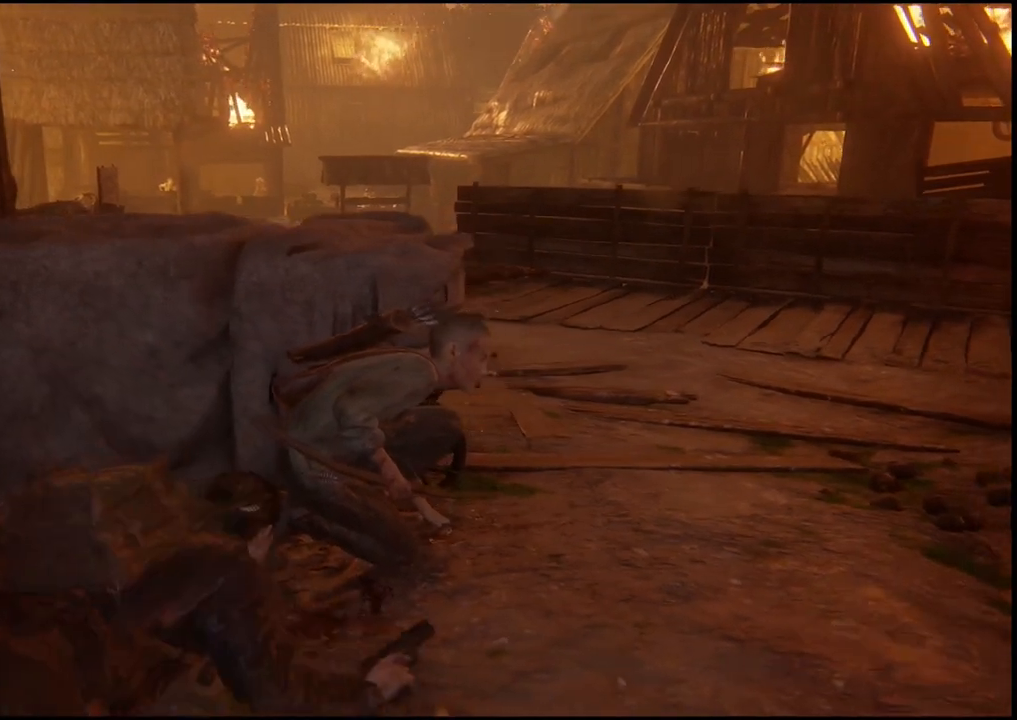
{"buttons": [], "left_stick": "center", "right_stick": "center", "events": [[250, "left_stick", "center"]]}
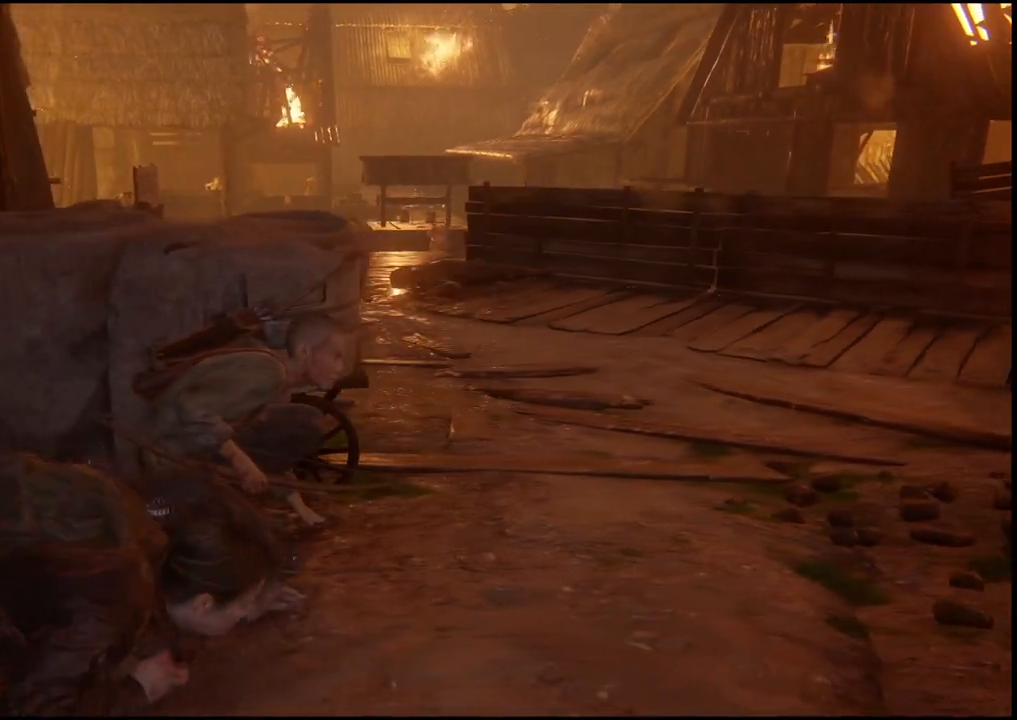
{"buttons": [], "left_stick": "center", "right_stick": "center", "events": [[100, "left_stick", "right"], [167, "right_stick", "up"], [217, "right_stick", "center"], [250, "left_stick", "center"]]}
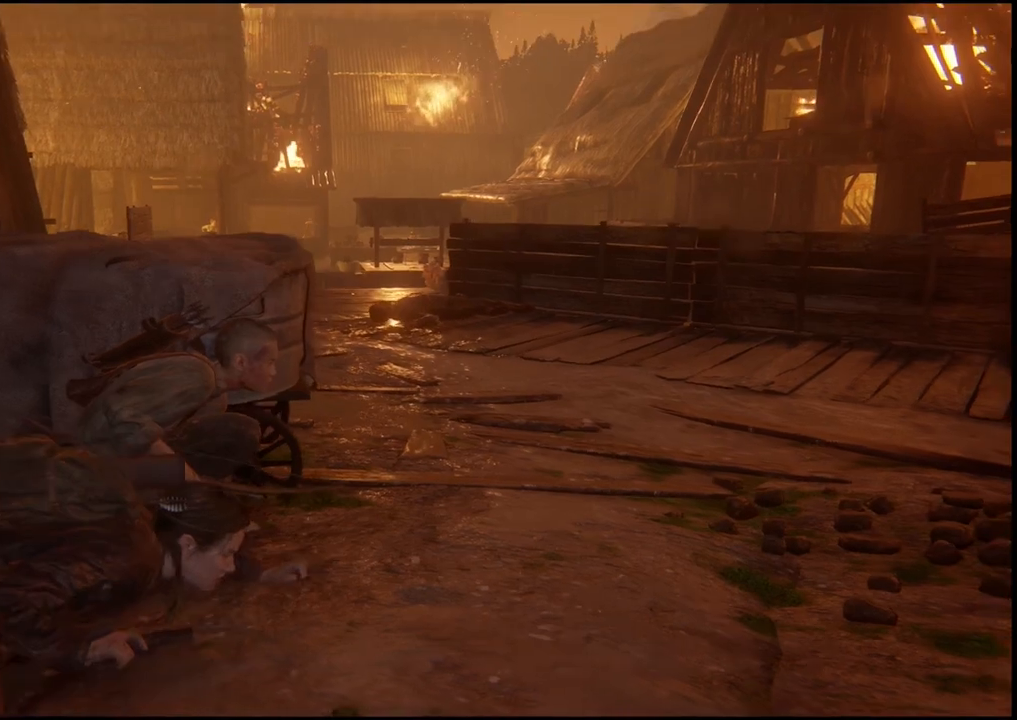
{"buttons": ["DPAD_LEFT"], "left_stick": "center", "right_stick": "center", "events": [[33, "right_stick", "right"], [283, "right_stick", "center"], [467, "DPAD_LEFT", "down"]]}
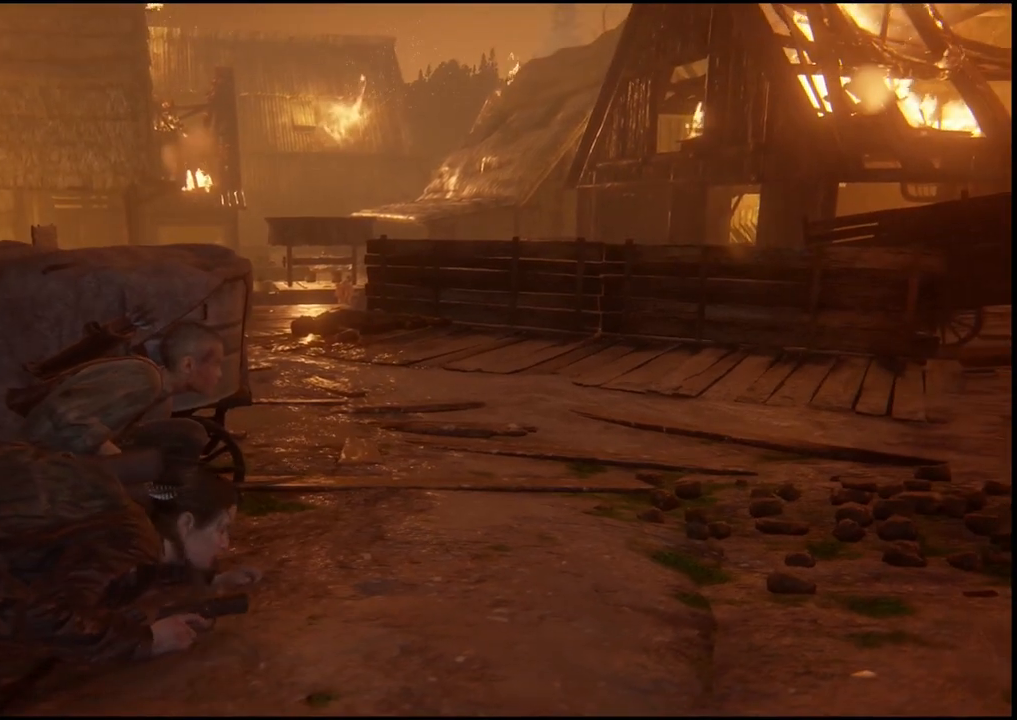
{"buttons": [], "left_stick": "center", "right_stick": "center", "events": [[100, "DPAD_LEFT", "up"]]}
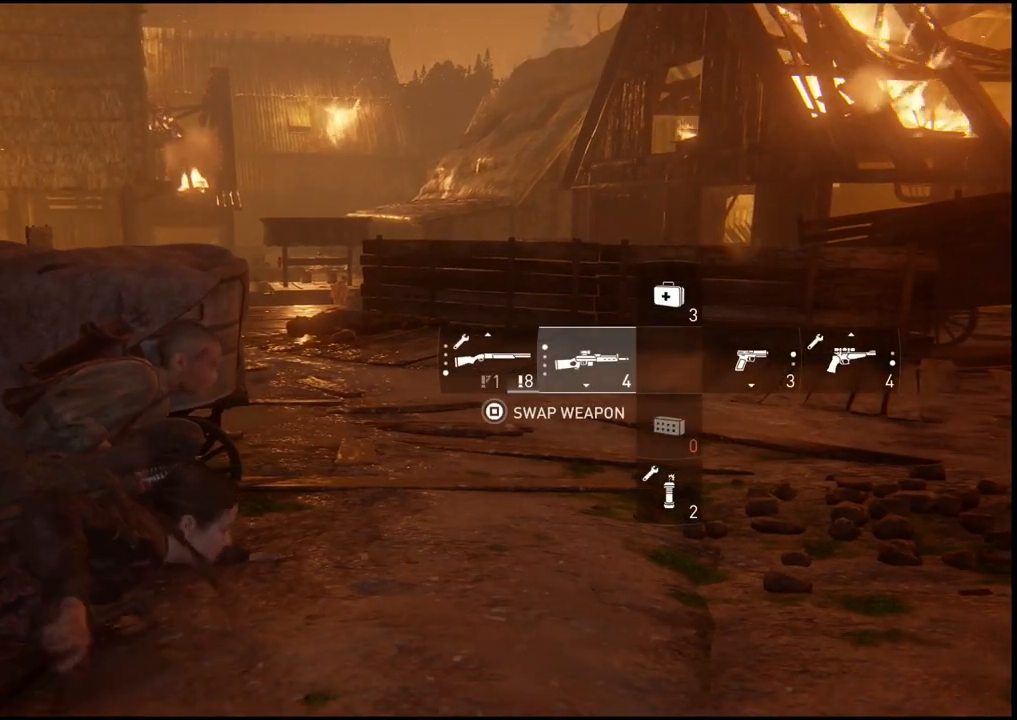
{"buttons": [], "left_stick": "center", "right_stick": "center", "events": []}
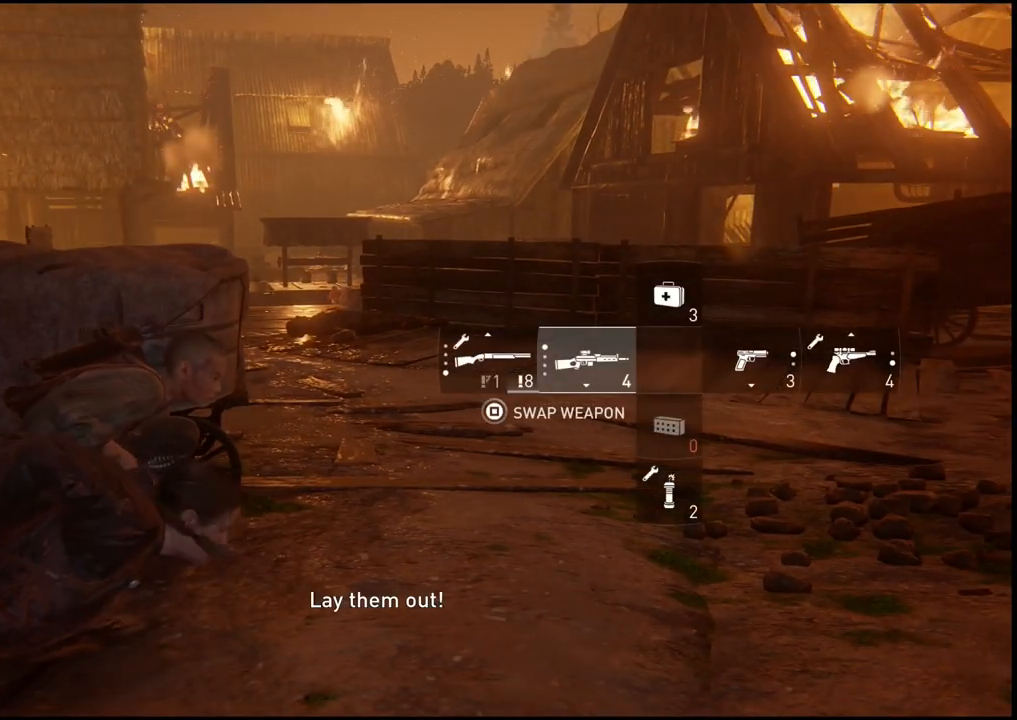
{"buttons": [], "left_stick": "center", "right_stick": "center", "events": []}
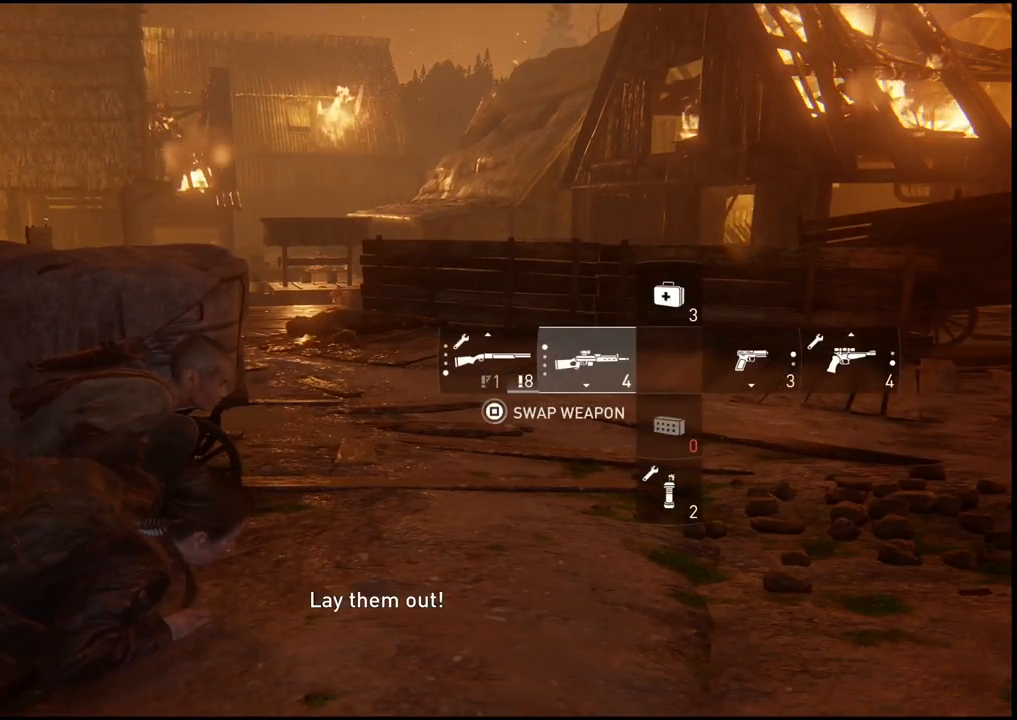
{"buttons": [], "left_stick": "center", "right_stick": "center", "events": []}
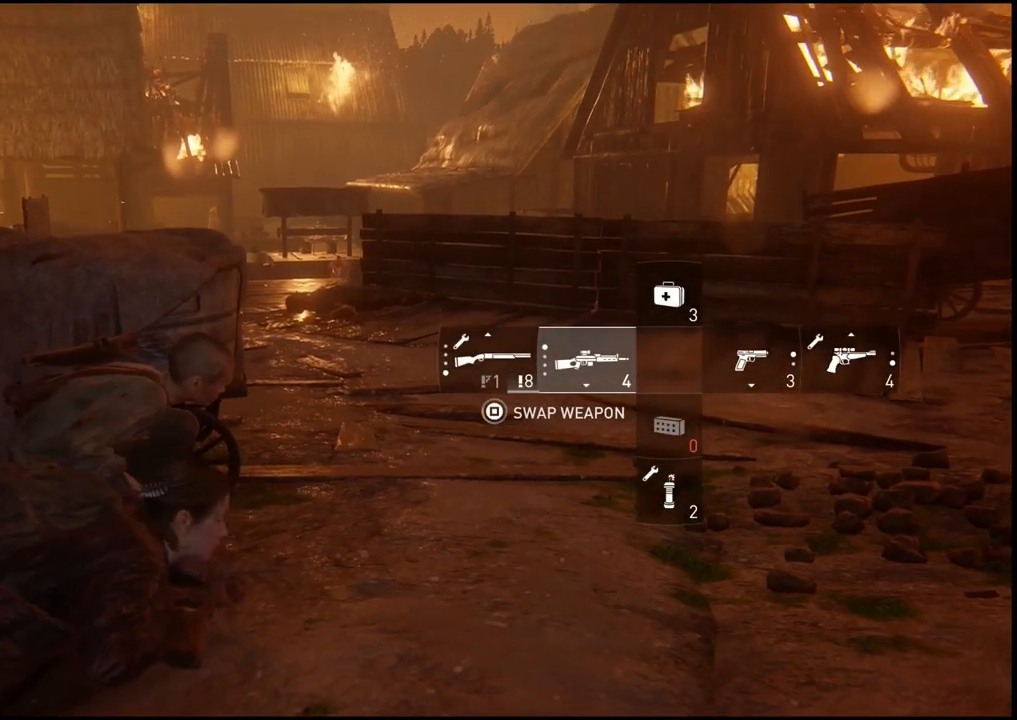
{"buttons": [], "left_stick": "left", "right_stick": "center", "events": [[167, "left_stick", "left"]]}
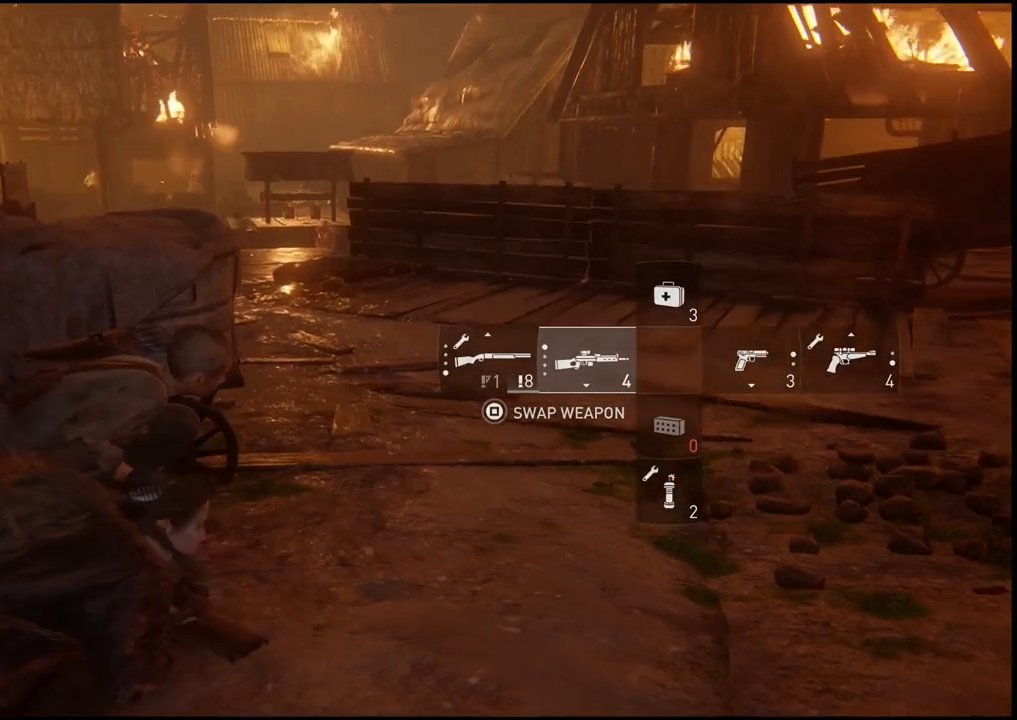
{"buttons": [], "left_stick": "center", "right_stick": "center", "events": [[17, "left_stick", "center"]]}
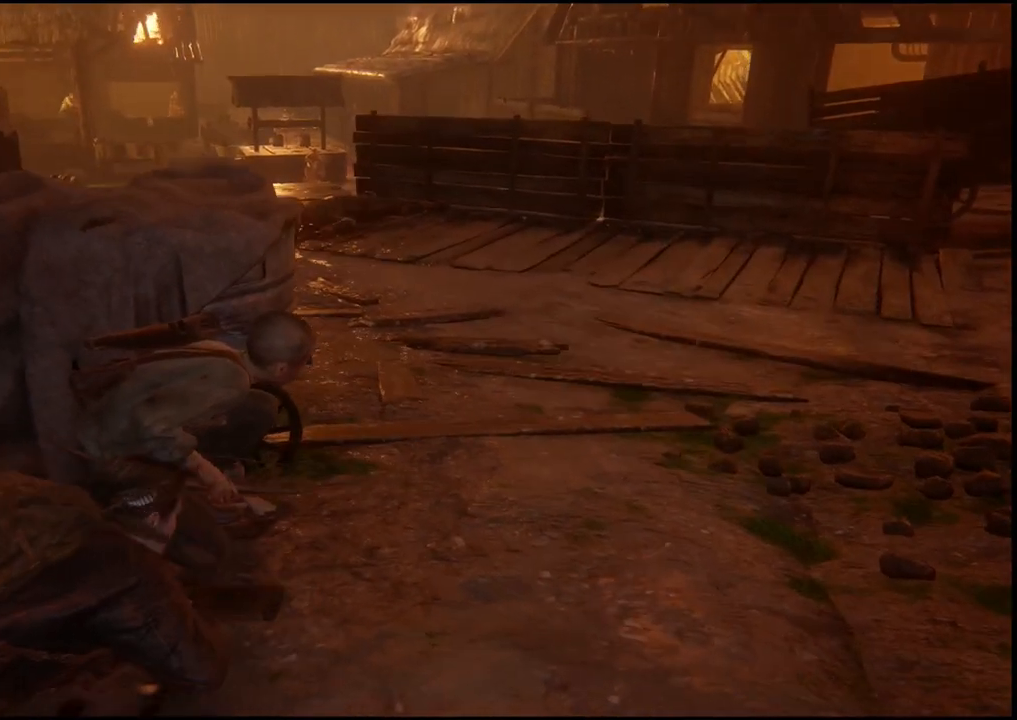
{"buttons": [], "left_stick": "center", "right_stick": "center", "events": []}
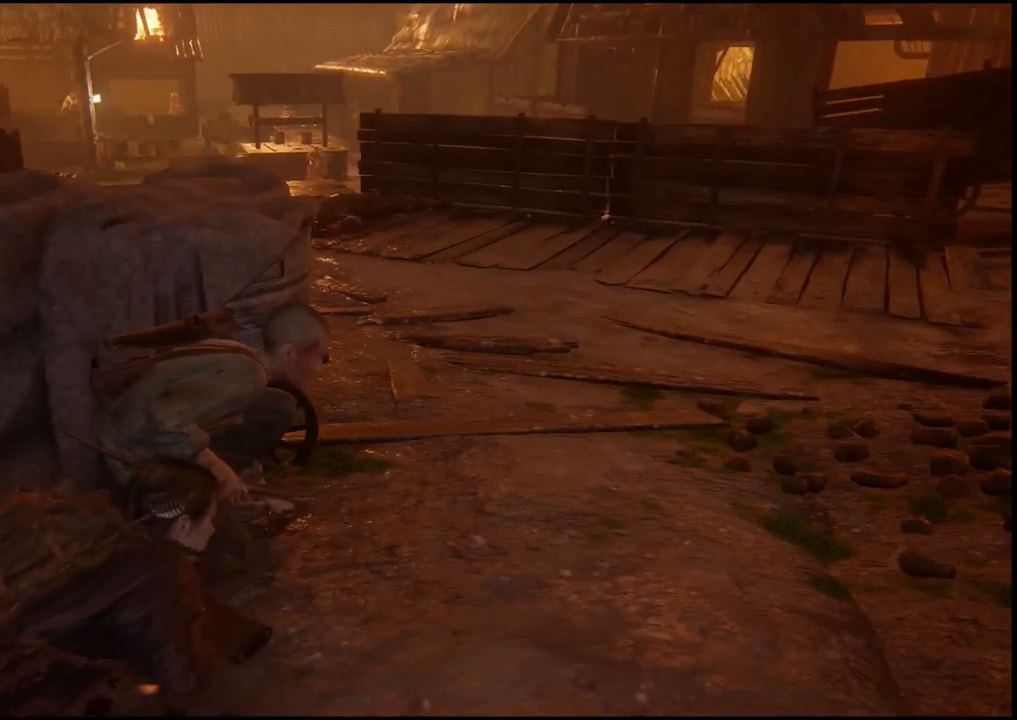
{"buttons": [], "left_stick": "center", "right_stick": "center", "events": []}
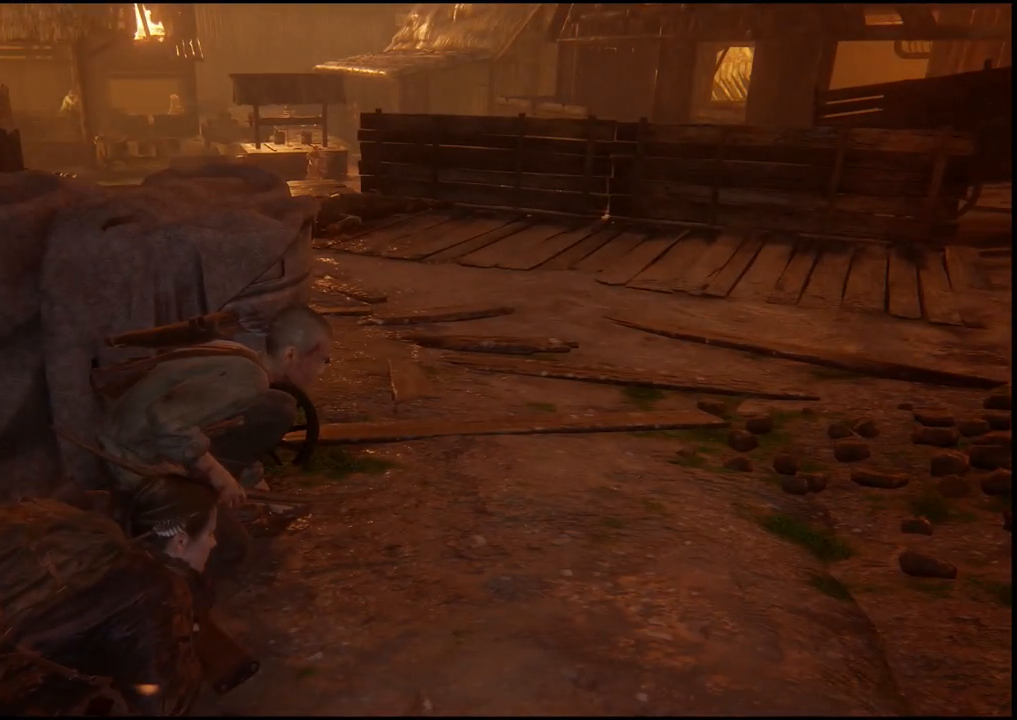
{"buttons": [], "left_stick": "right", "right_stick": "center", "events": [[383, "left_stick", "right"]]}
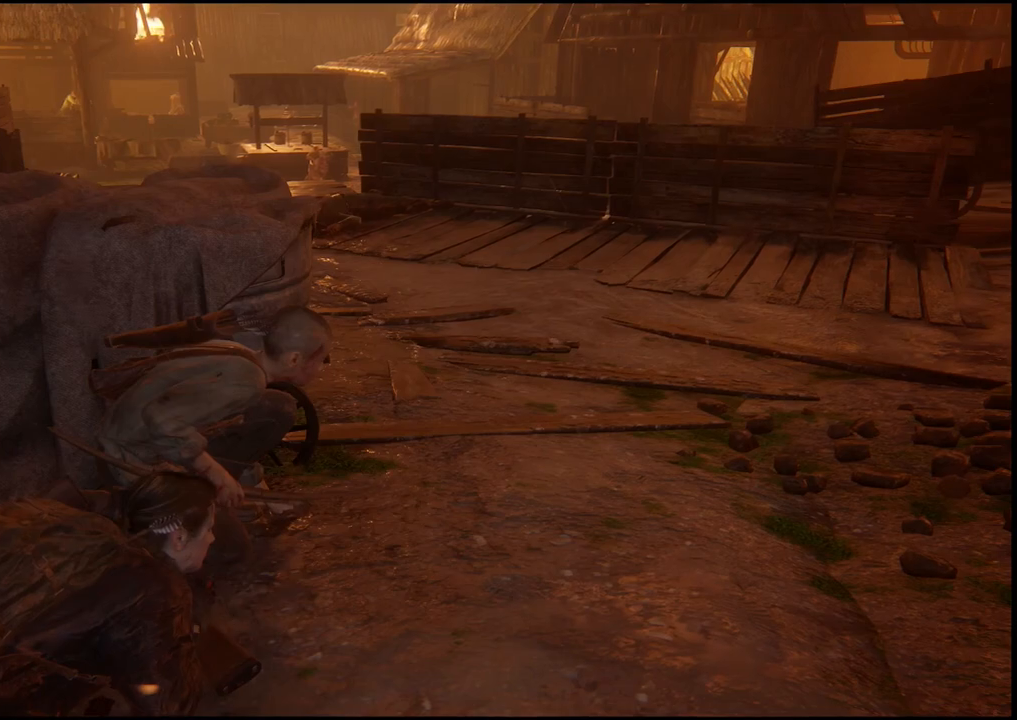
{"buttons": [], "left_stick": "center", "right_stick": "center", "events": [[133, "left_stick", "center"]]}
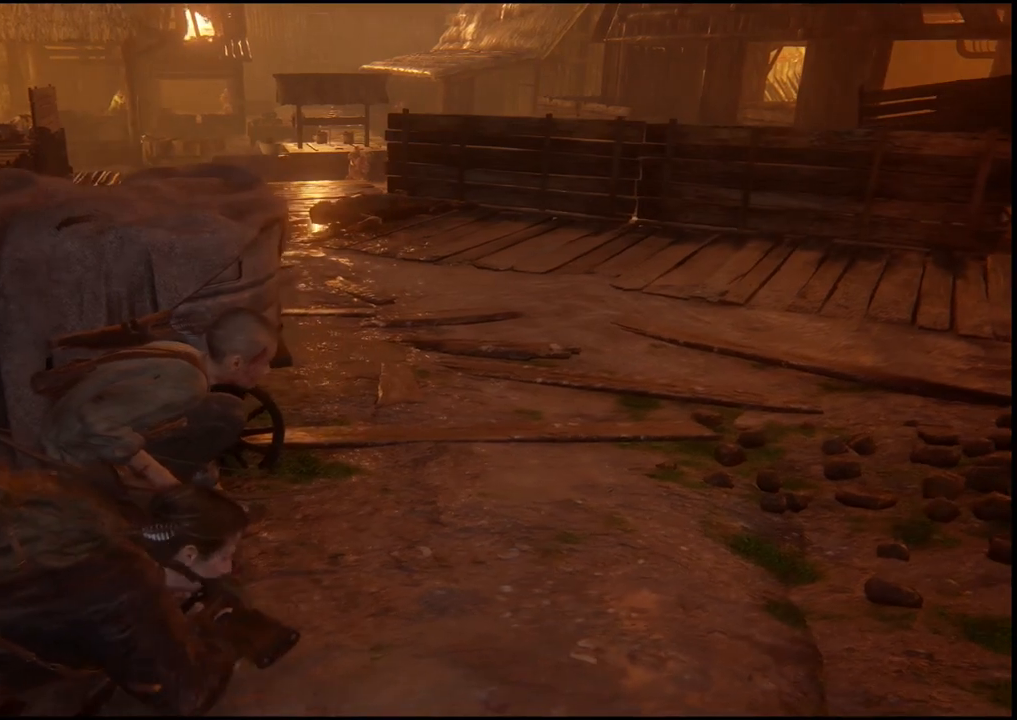
{"buttons": [], "left_stick": "center", "right_stick": "center", "events": []}
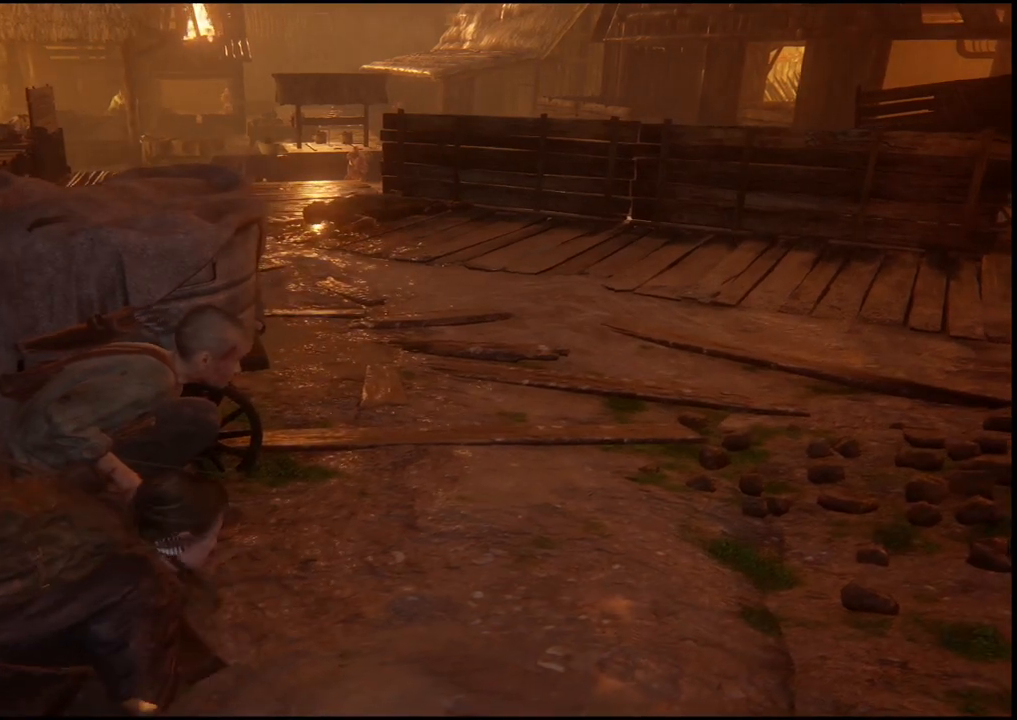
{"buttons": [], "left_stick": "center", "right_stick": "center", "events": [[167, "left_stick", "left"], [300, "left_stick", "center"], [317, "right_stick", "up"], [383, "right_stick", "center"]]}
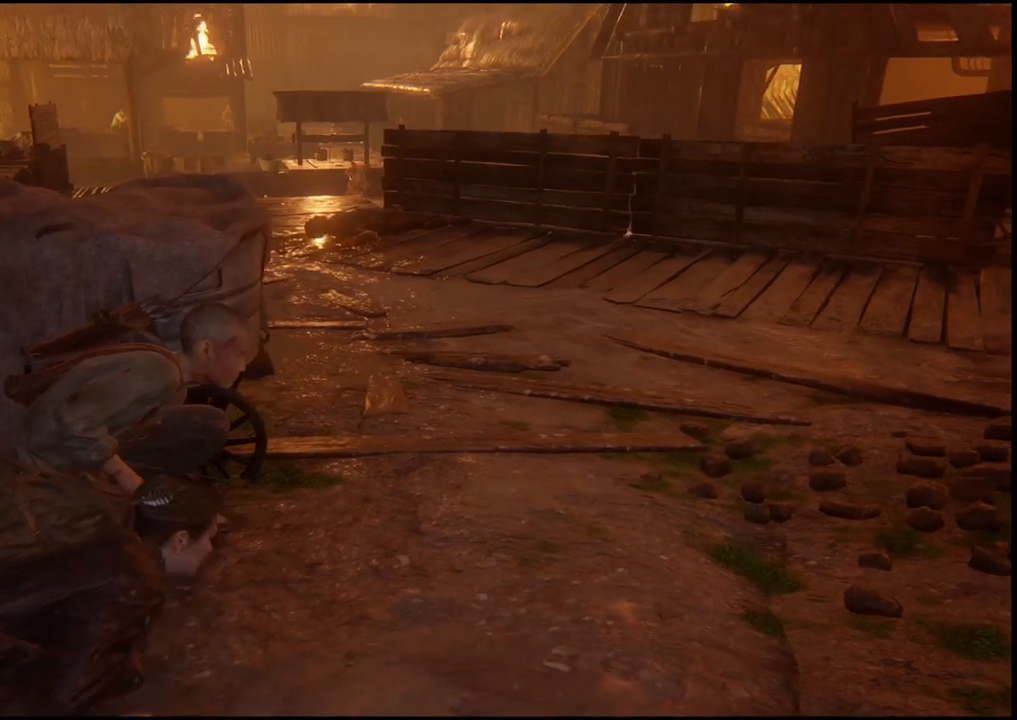
{"buttons": [], "left_stick": "up-right", "right_stick": "center", "events": [[217, "left_stick", "right"], [383, "left_stick", "up-right"]]}
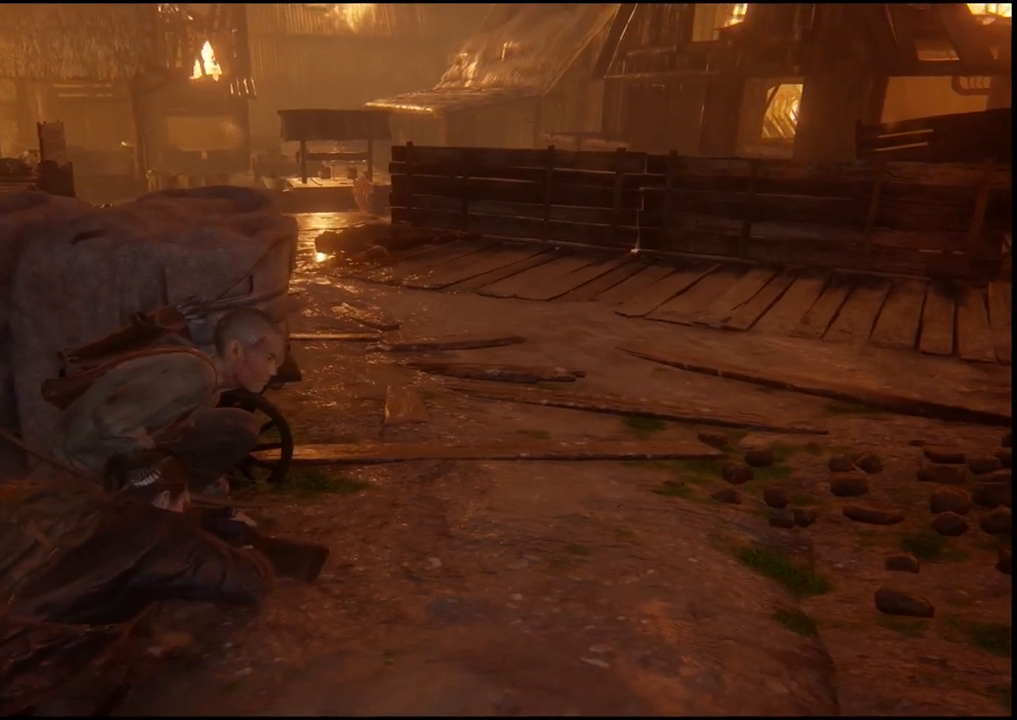
{"buttons": [], "left_stick": "center", "right_stick": "center", "events": [[83, "left_stick", "center"]]}
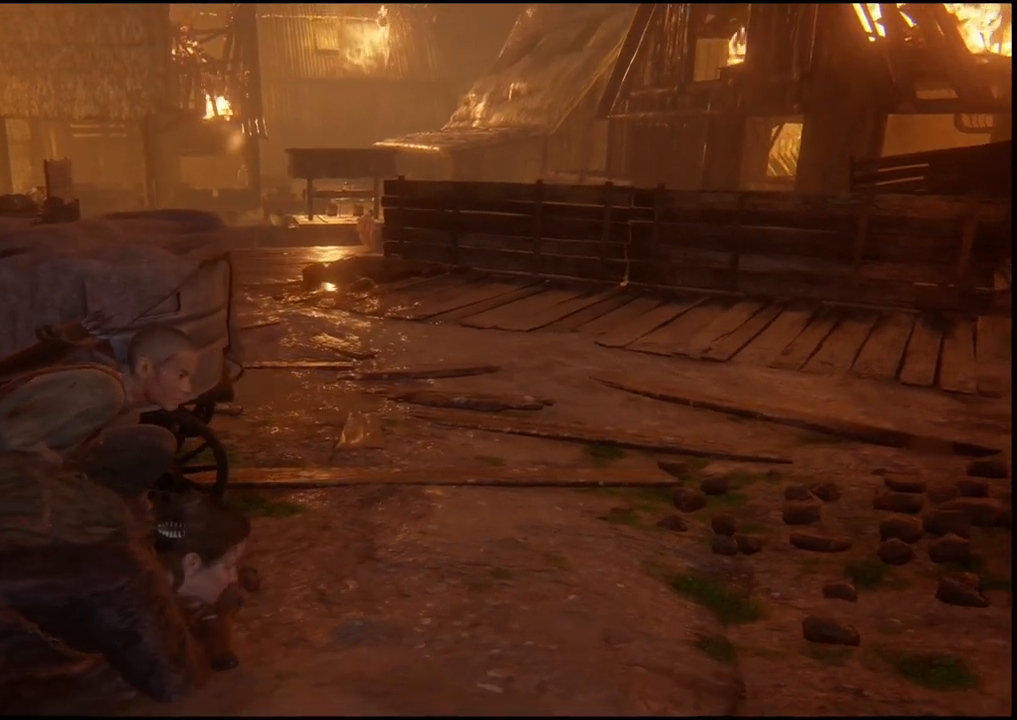
{"buttons": [], "left_stick": "center", "right_stick": "center", "events": []}
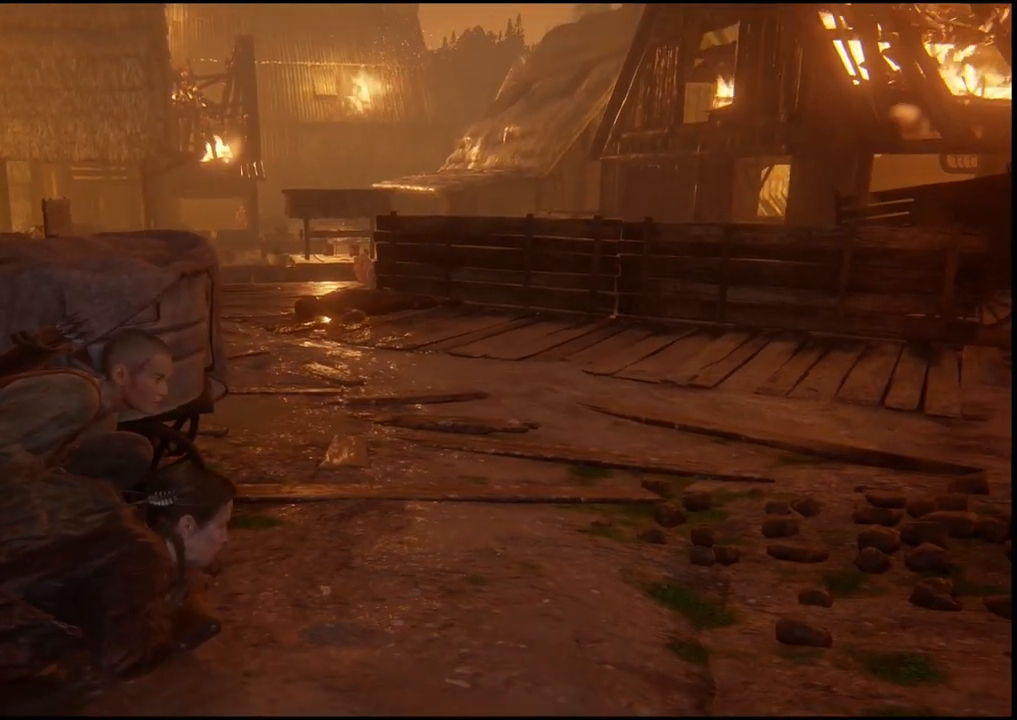
{"buttons": [], "left_stick": "center", "right_stick": "center", "events": [[250, "left_stick", "left"], [333, "left_stick", "center"]]}
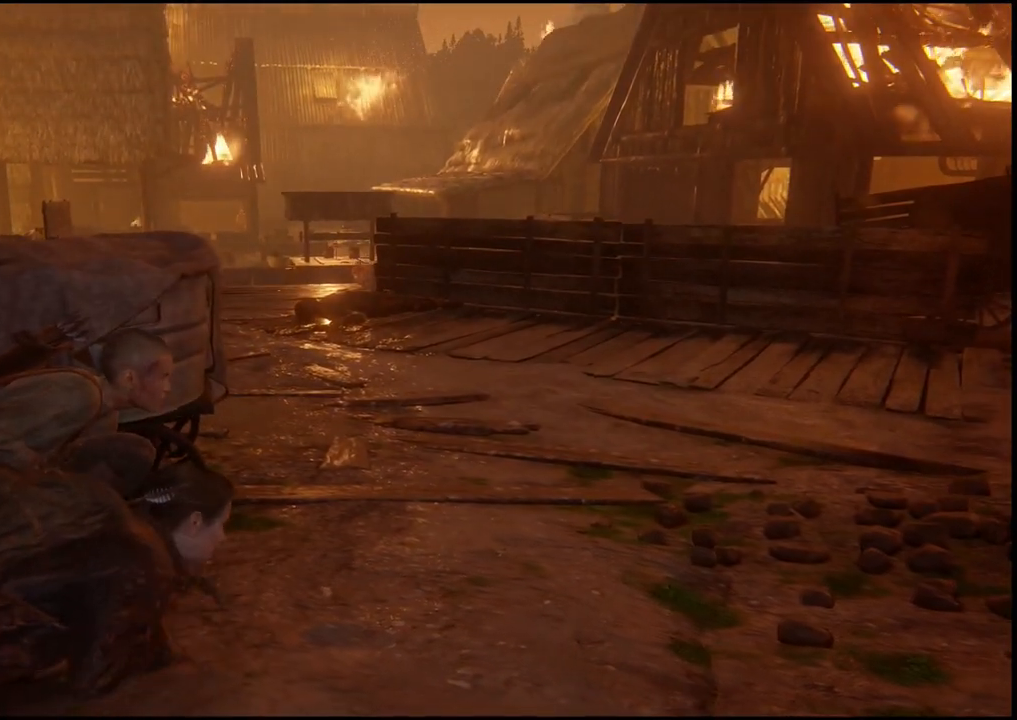
{"buttons": [], "left_stick": "center", "right_stick": "center", "events": []}